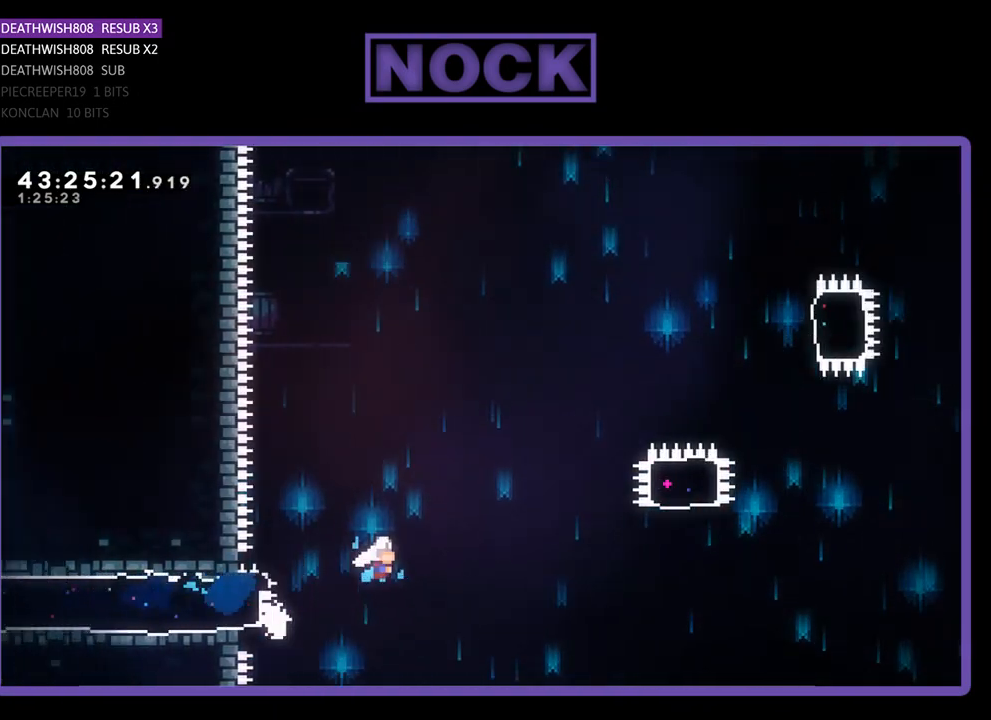
Gameplay with a controller (PlayStation layout); each line is a JSON object with the inputs held at the frame after it. "events" lists button and stick changes between this image and that frame as [ms after this image, input, new state], when the widget could be followed in between. Not read: right_stick.
{"buttons": ["R2", "DPAD_UP", "DPAD_RIGHT"], "left_stick": "center", "events": [[433, "DPAD_UP", "down"], [500, "CROSS", "up"]]}
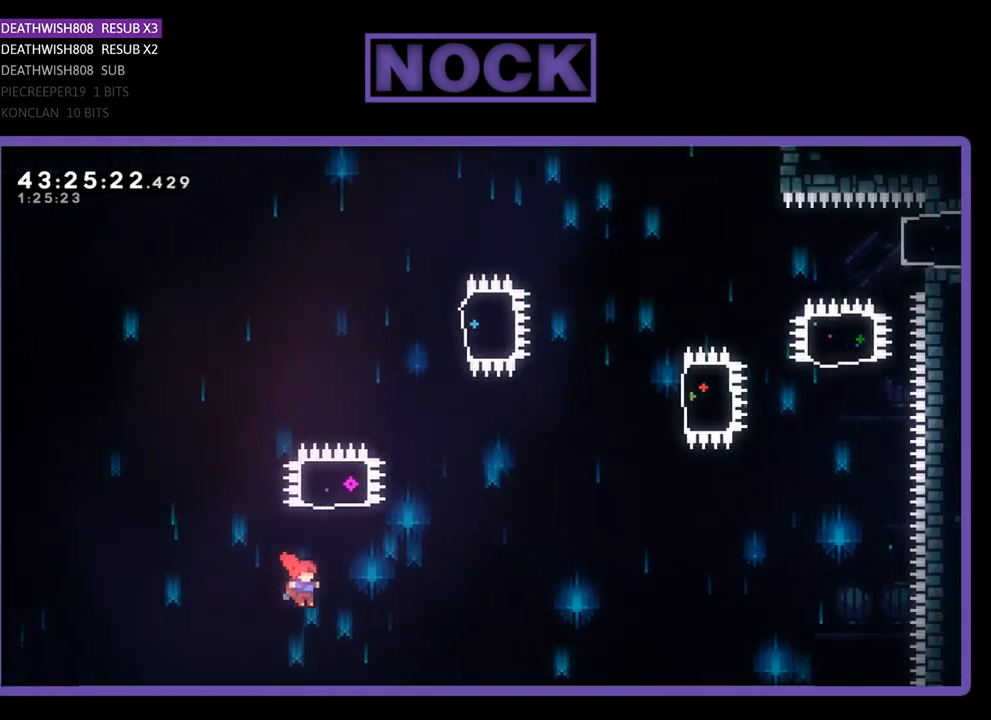
{"buttons": ["R2"], "left_stick": "center", "events": [[67, "DPAD_RIGHT", "up"], [133, "CIRCLE", "down"], [433, "DPAD_UP", "up"], [500, "CIRCLE", "up"]]}
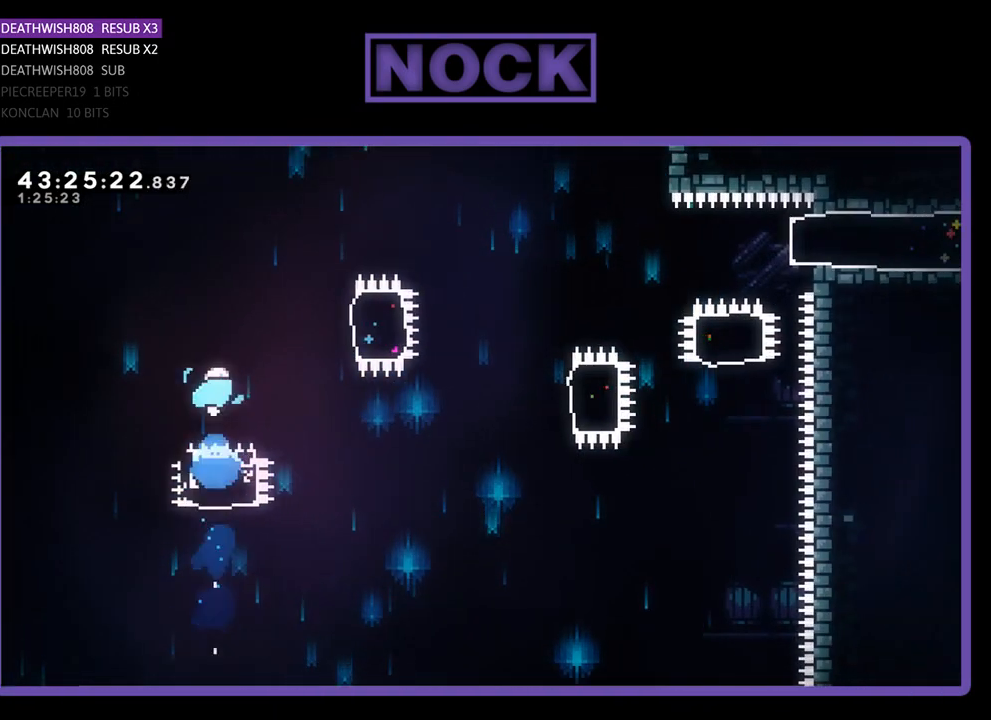
{"buttons": ["R2"], "left_stick": "center", "events": [[33, "DPAD_RIGHT", "down"], [267, "CIRCLE", "down"], [467, "CIRCLE", "up"], [500, "DPAD_RIGHT", "up"]]}
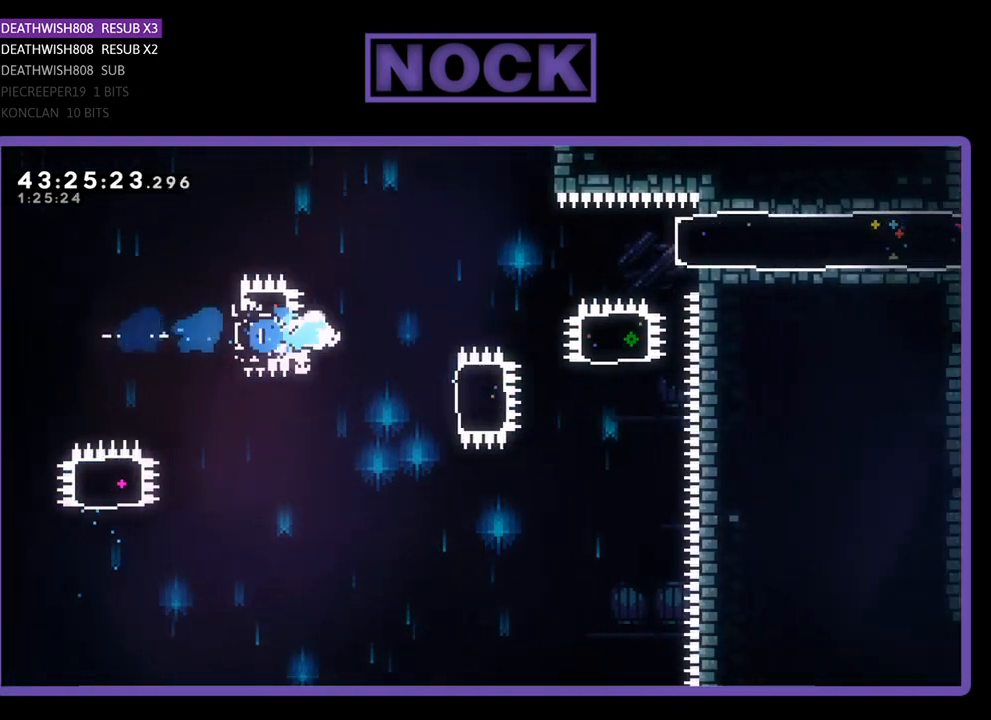
{"buttons": ["CIRCLE", "R2", "DPAD_RIGHT"], "left_stick": "center", "events": [[233, "DPAD_RIGHT", "down"], [367, "CIRCLE", "down"]]}
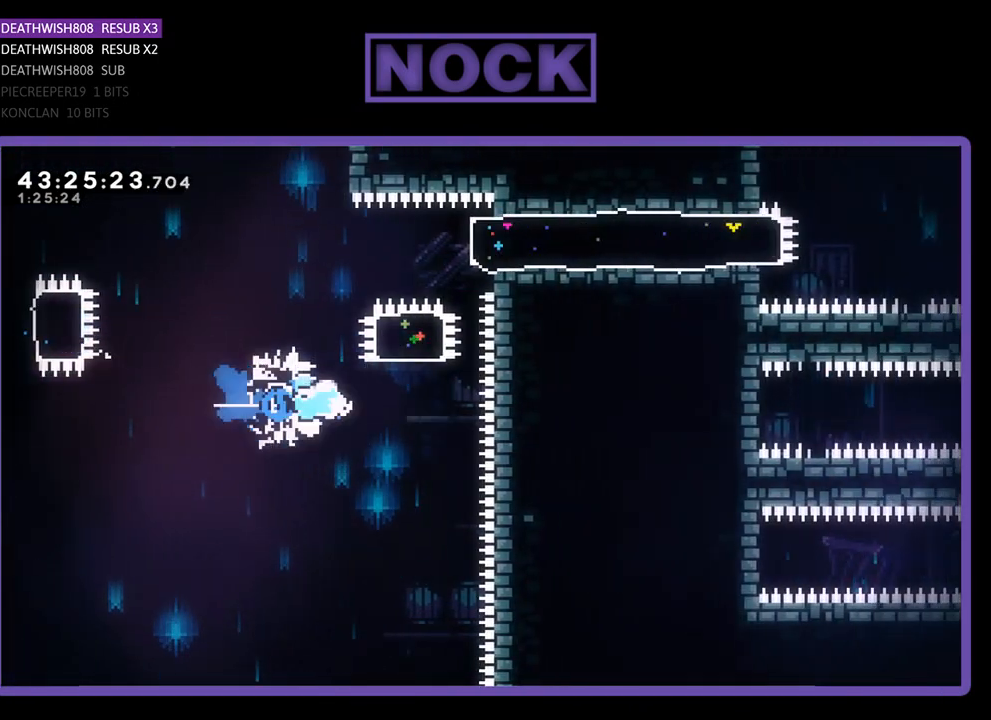
{"buttons": ["R2", "DPAD_RIGHT"], "left_stick": "center", "events": [[33, "DPAD_UP", "down"], [133, "CIRCLE", "up"], [133, "DPAD_RIGHT", "up"], [200, "CIRCLE", "down"], [400, "DPAD_RIGHT", "down"], [400, "DPAD_UP", "up"], [433, "CIRCLE", "up"], [433, "DPAD_RIGHT", "up"], [467, "DPAD_RIGHT", "down"]]}
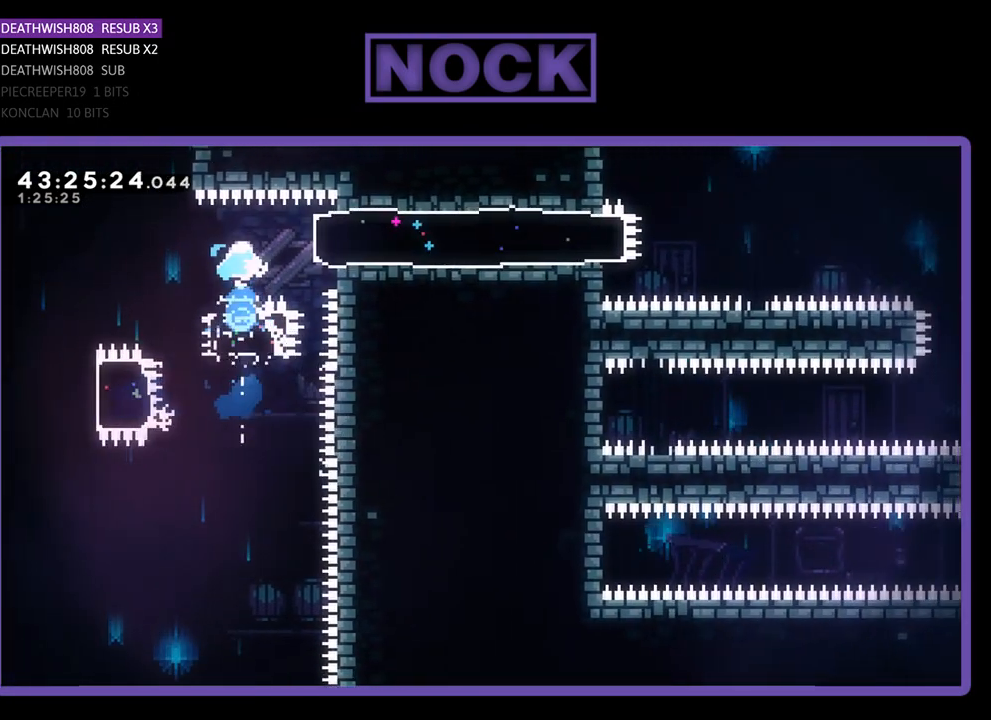
{"buttons": ["R2", "DPAD_RIGHT"], "left_stick": "center", "events": [[33, "CIRCLE", "down"], [233, "CIRCLE", "up"]]}
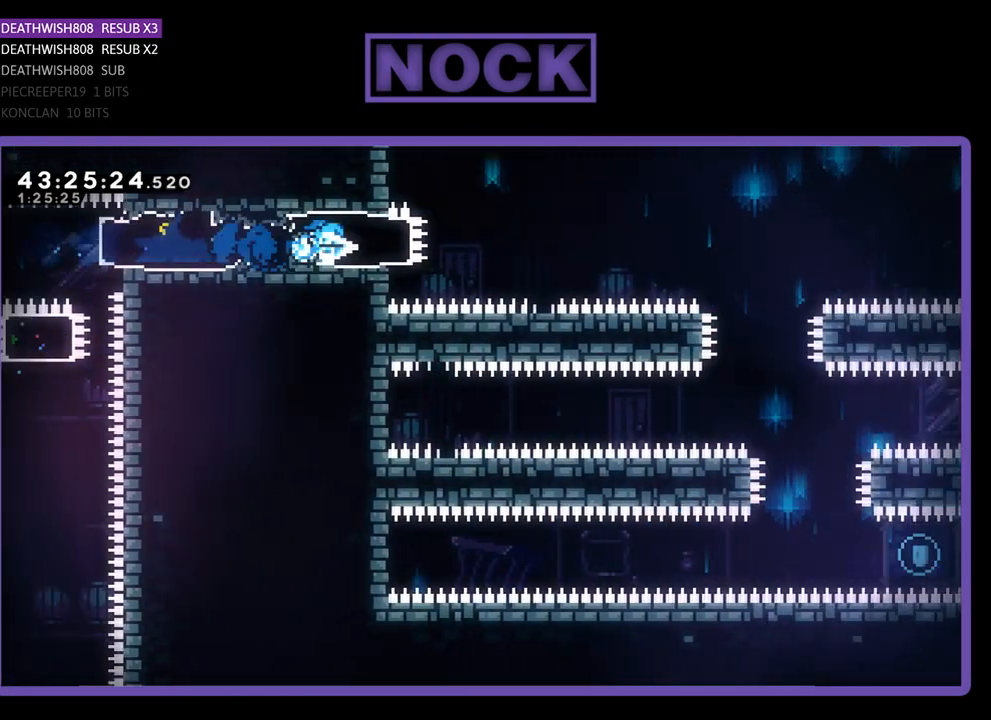
{"buttons": ["R2", "DPAD_RIGHT"], "left_stick": "center", "events": [[133, "CROSS", "down"], [433, "CROSS", "up"]]}
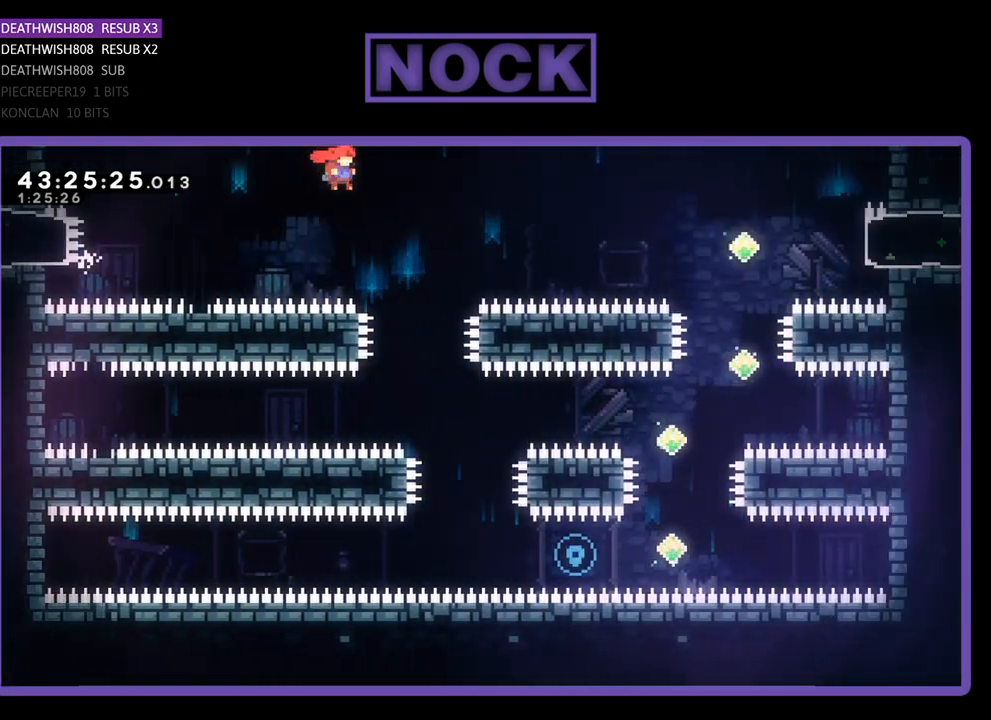
{"buttons": ["R2", "DPAD_RIGHT"], "left_stick": "center", "events": [[100, "DPAD_RIGHT", "up"], [400, "DPAD_RIGHT", "down"]]}
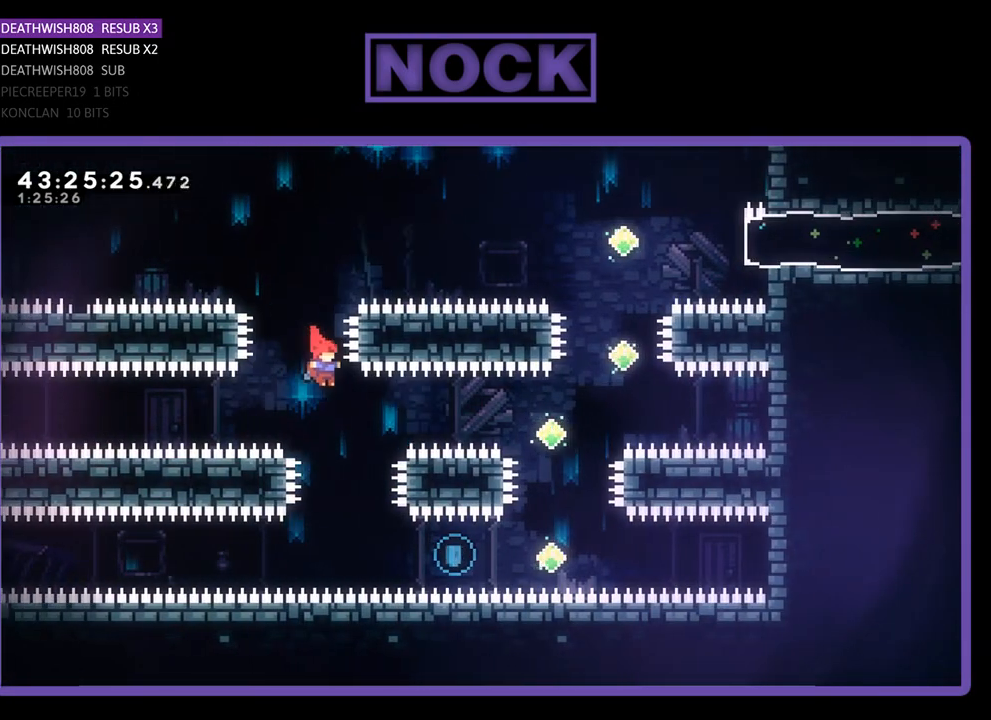
{"buttons": ["CIRCLE", "R2", "DPAD_RIGHT"], "left_stick": "center", "events": [[67, "DPAD_RIGHT", "up"], [167, "DPAD_RIGHT", "down"], [367, "CIRCLE", "down"]]}
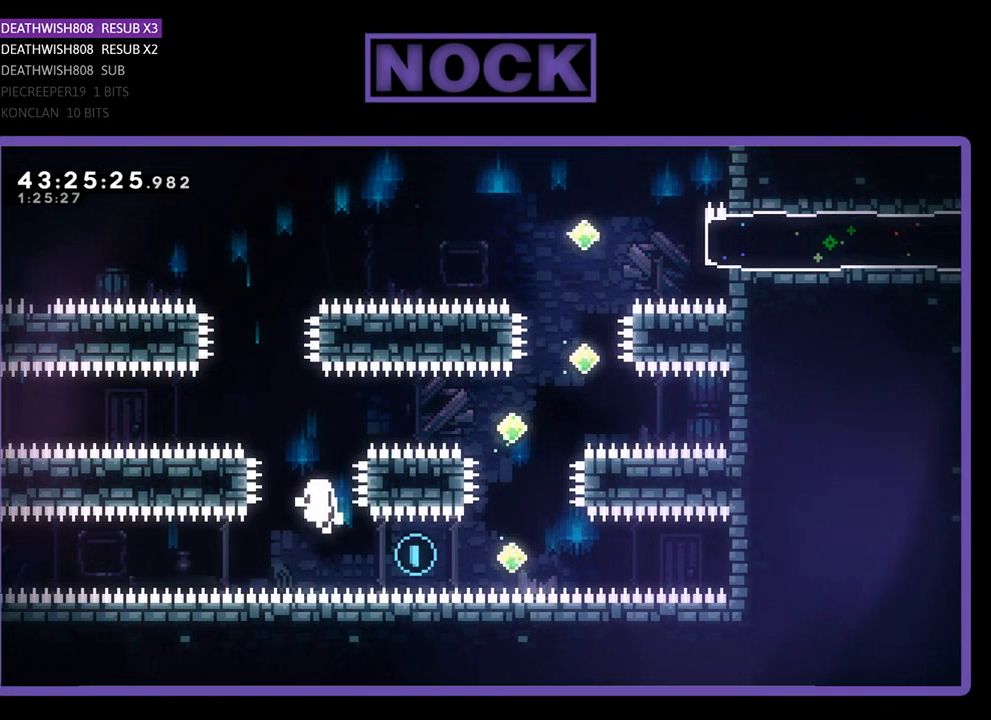
{"buttons": [], "left_stick": "center", "events": [[100, "DPAD_UP", "down"], [167, "DPAD_RIGHT", "up"], [200, "CIRCLE", "up"], [233, "DPAD_UP", "up"], [233, "R2", "up"]]}
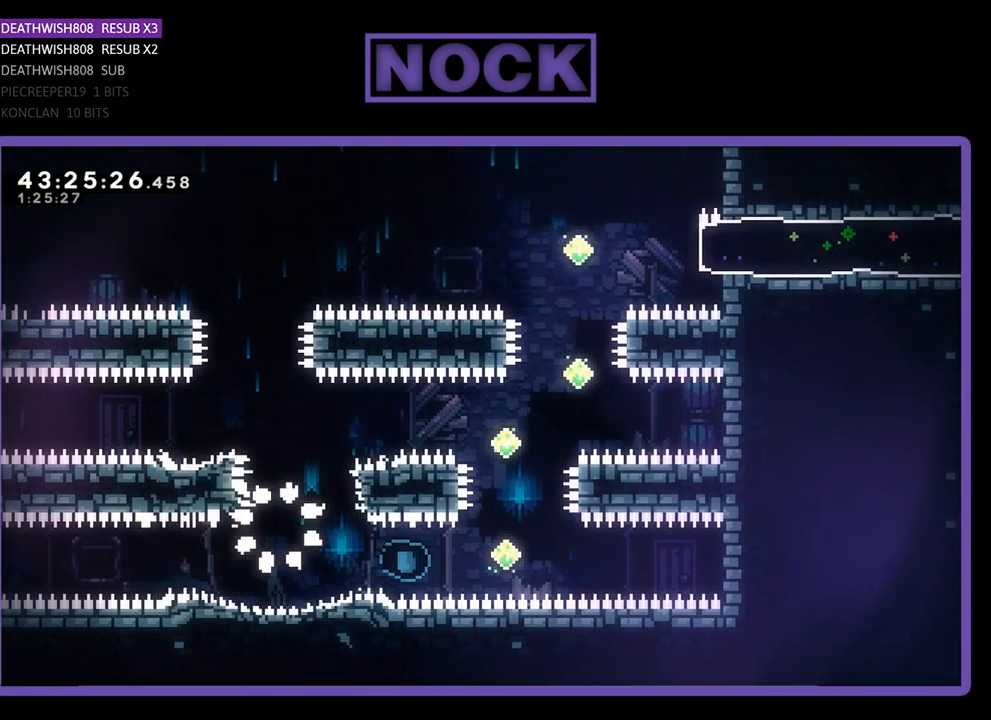
{"buttons": [], "left_stick": "center", "events": []}
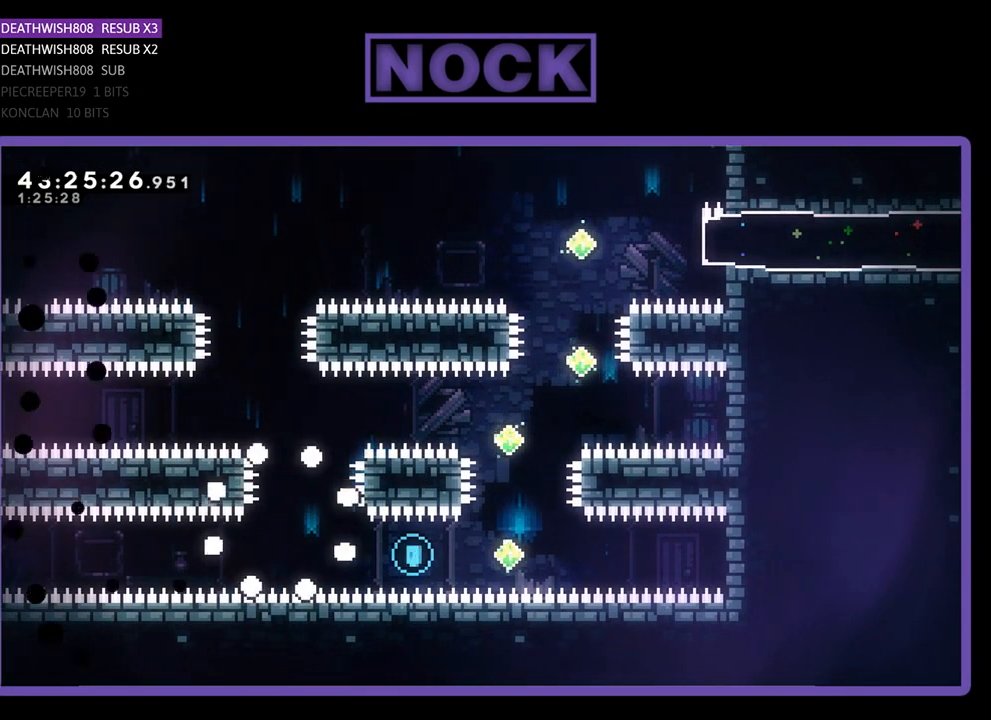
{"buttons": ["R2"], "left_stick": "center", "events": [[267, "R2", "down"]]}
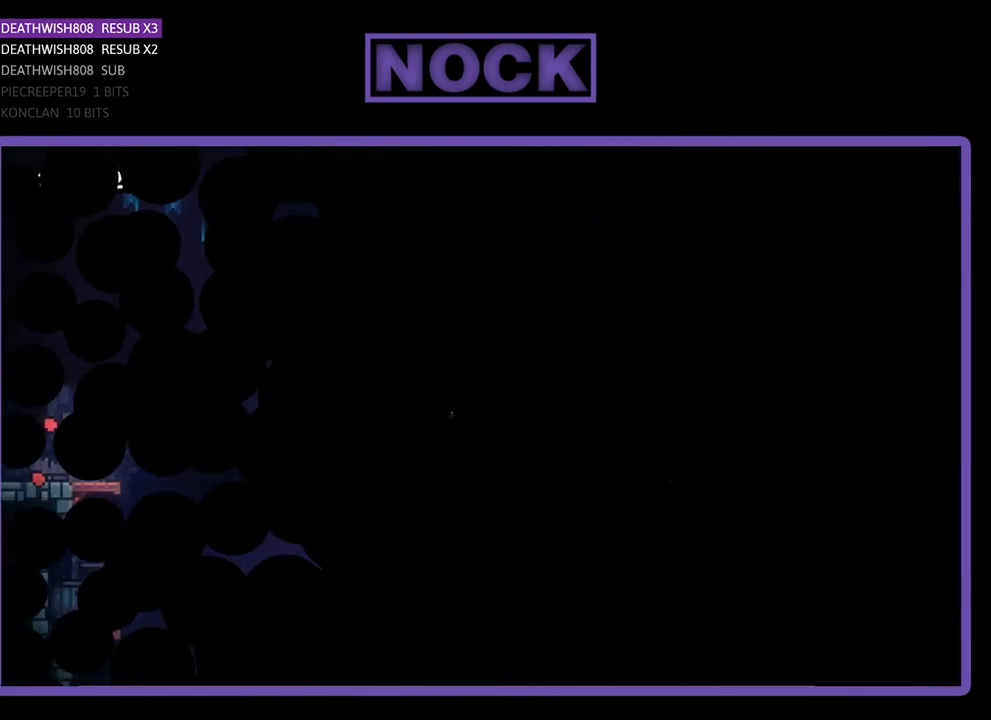
{"buttons": ["R2", "DPAD_RIGHT"], "left_stick": "center", "events": [[33, "DPAD_RIGHT", "down"]]}
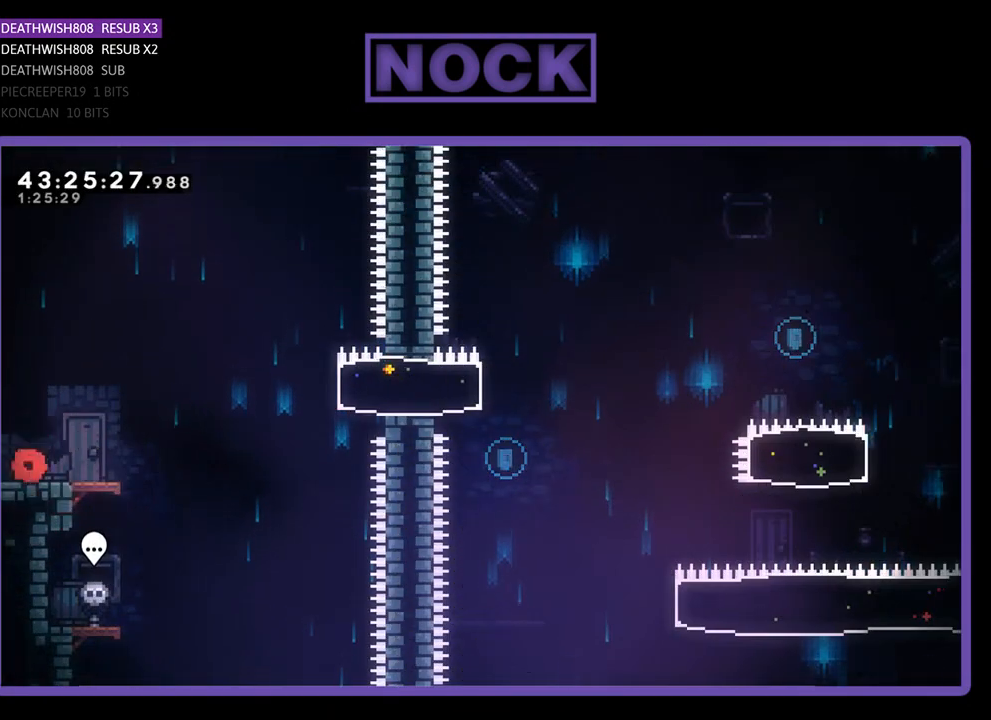
{"buttons": ["CROSS", "R2", "DPAD_RIGHT"], "left_stick": "center", "events": [[467, "CROSS", "down"]]}
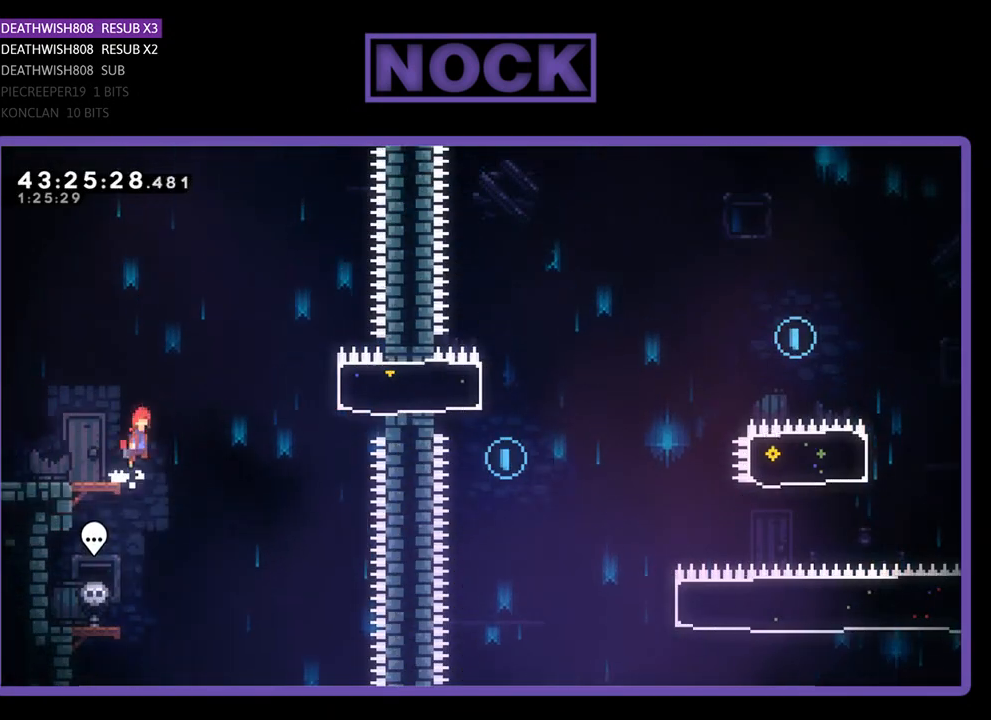
{"buttons": ["CIRCLE", "R2", "DPAD_RIGHT"], "left_stick": "center", "events": [[267, "CROSS", "up"], [367, "CIRCLE", "down"]]}
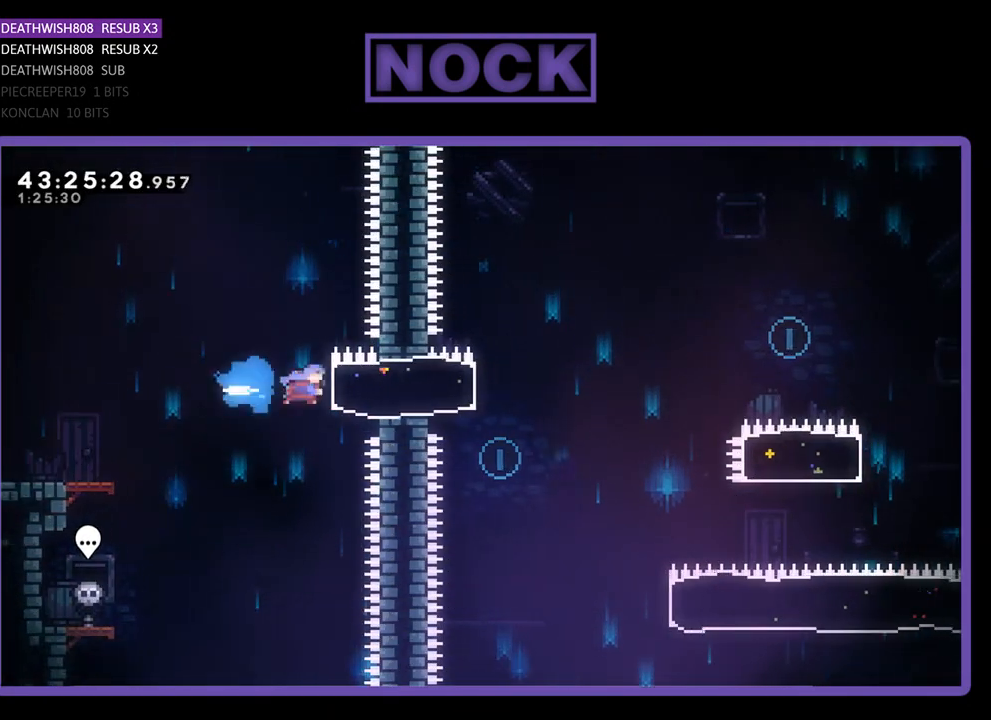
{"buttons": ["CROSS", "R2", "DPAD_RIGHT"], "left_stick": "center", "events": [[133, "CIRCLE", "up"], [300, "CROSS", "down"]]}
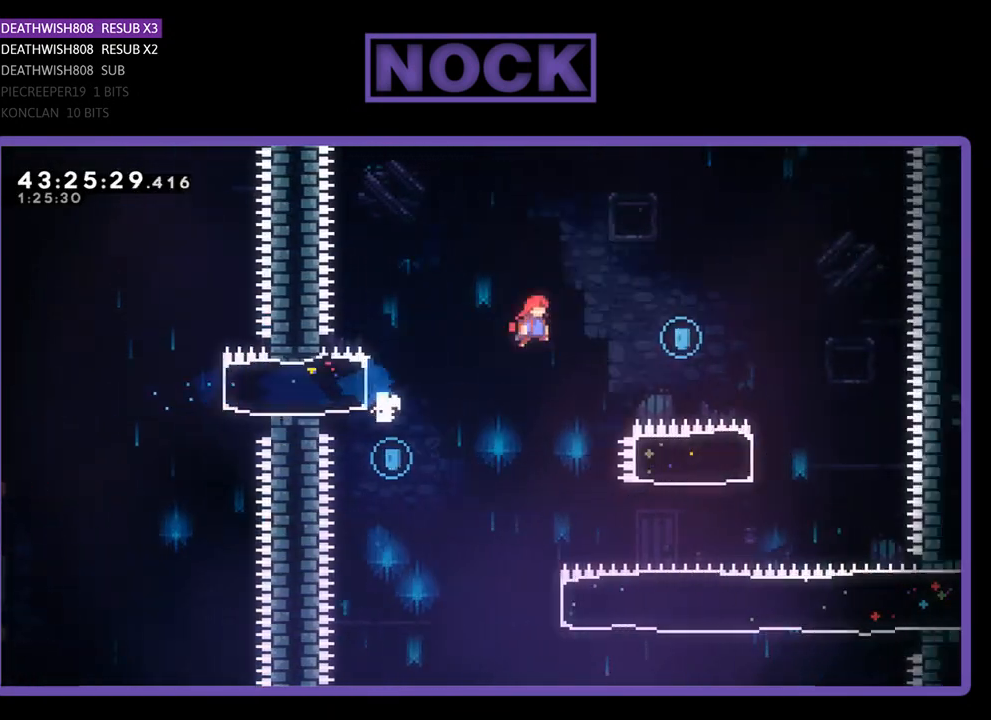
{"buttons": ["R2"], "left_stick": "center", "events": [[433, "CROSS", "up"], [500, "DPAD_RIGHT", "up"]]}
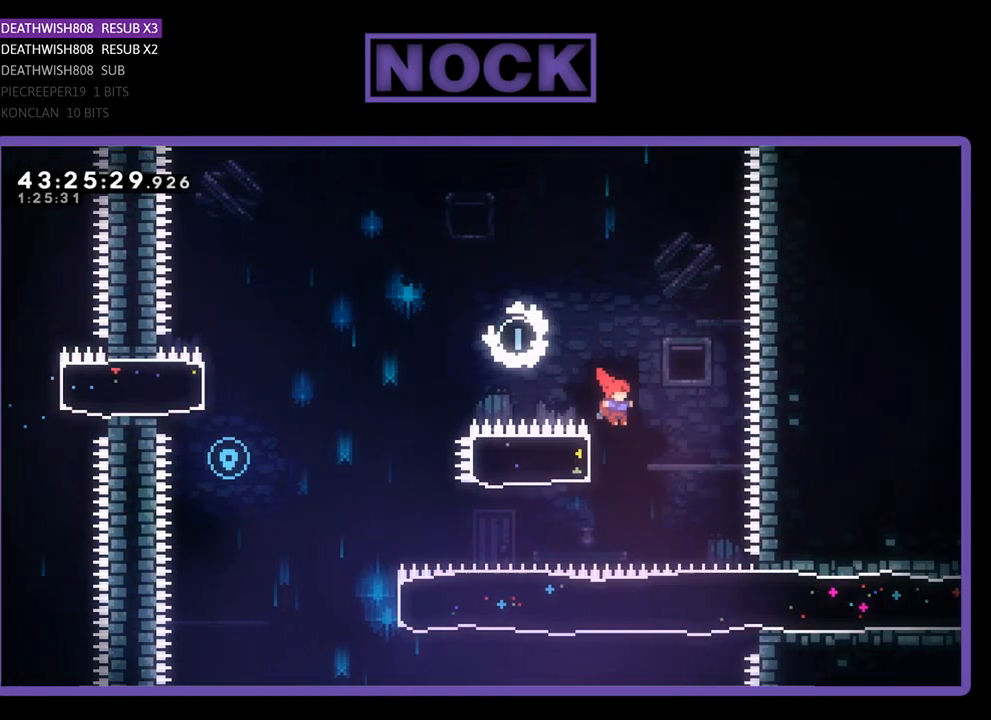
{"buttons": ["CROSS", "R2", "DPAD_LEFT"], "left_stick": "center", "events": [[133, "CIRCLE", "down"], [133, "DPAD_LEFT", "down"], [300, "CIRCLE", "up"], [433, "CROSS", "down"]]}
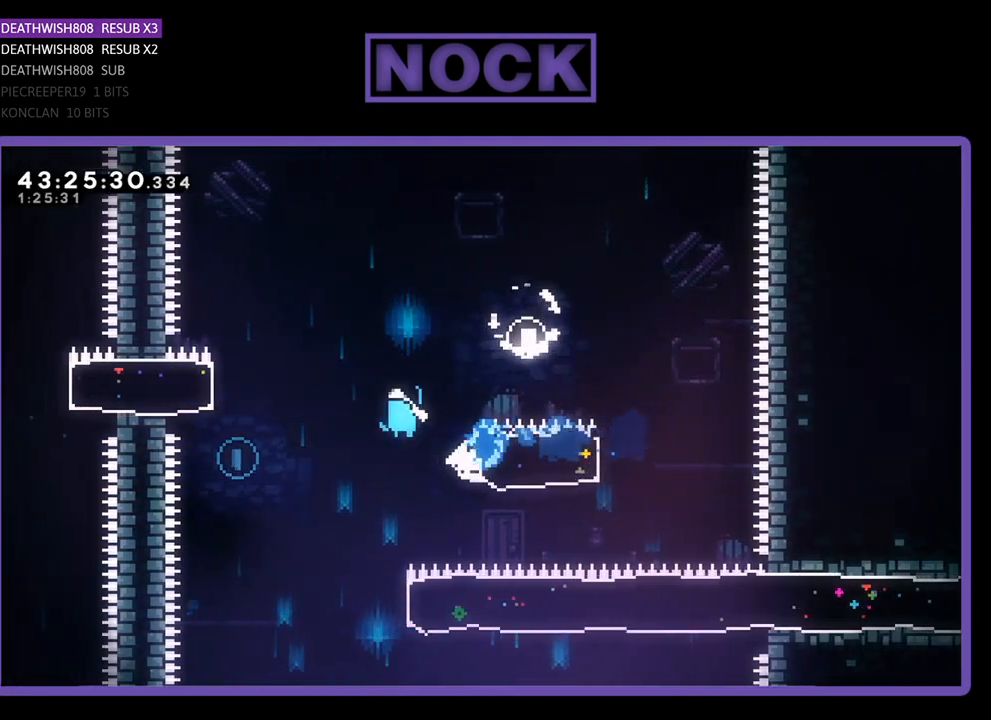
{"buttons": ["R2"], "left_stick": "center", "events": [[433, "CROSS", "up"], [433, "DPAD_LEFT", "up"]]}
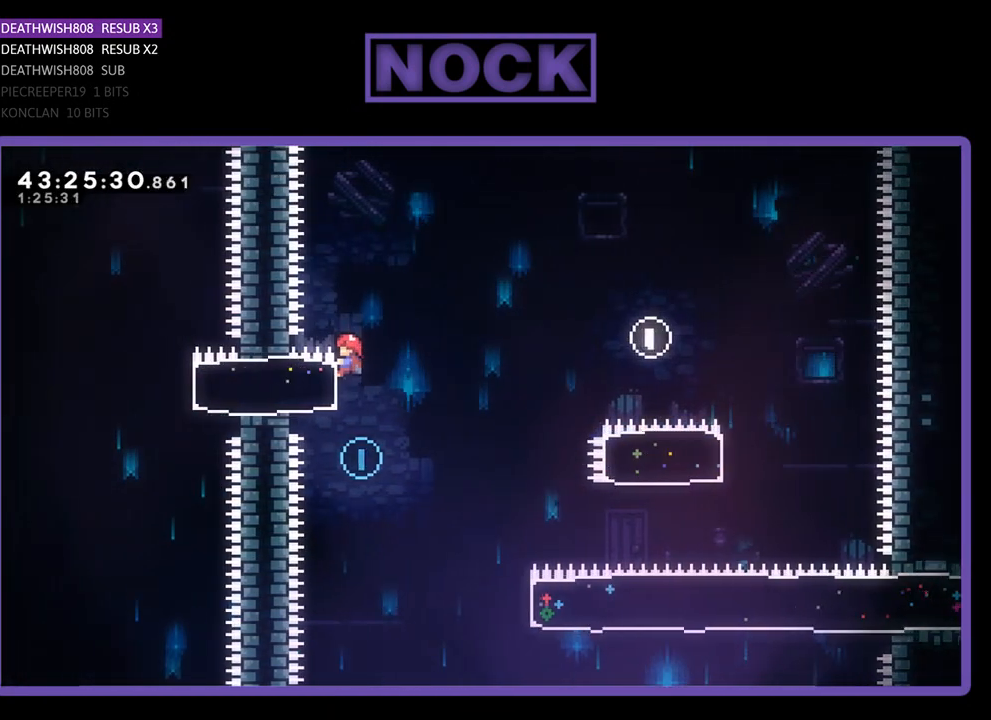
{"buttons": ["R2"], "left_stick": "center", "events": [[100, "DPAD_RIGHT", "down"], [167, "R2", "up"], [367, "DPAD_RIGHT", "up"], [433, "R2", "down"]]}
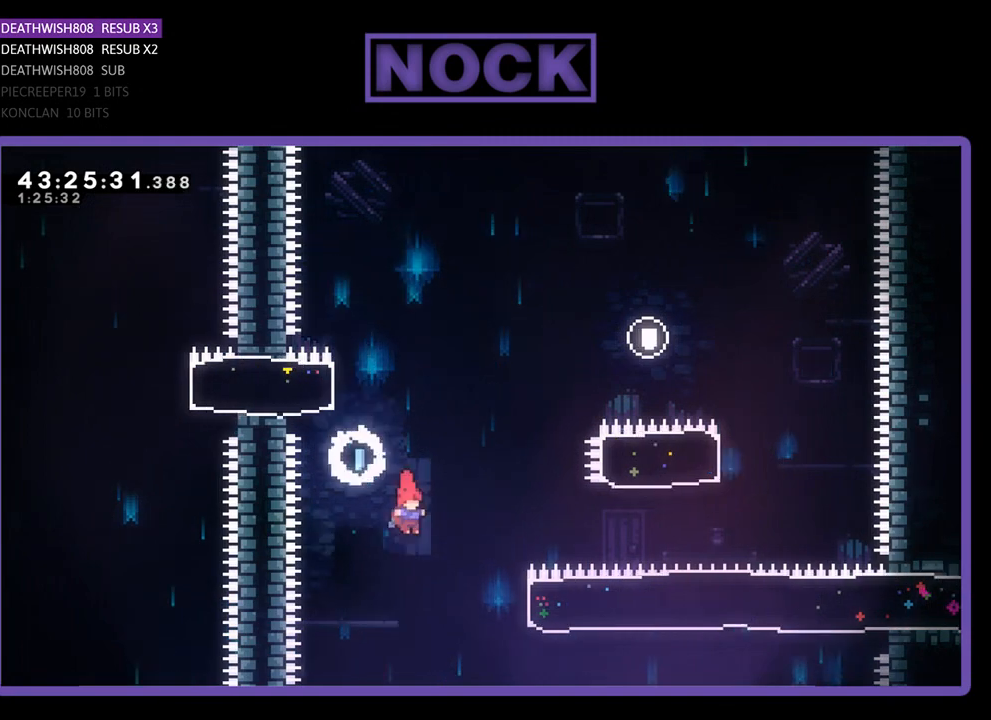
{"buttons": ["R2", "DPAD_RIGHT"], "left_stick": "center", "events": [[33, "DPAD_RIGHT", "down"], [233, "CIRCLE", "down"], [500, "CIRCLE", "up"]]}
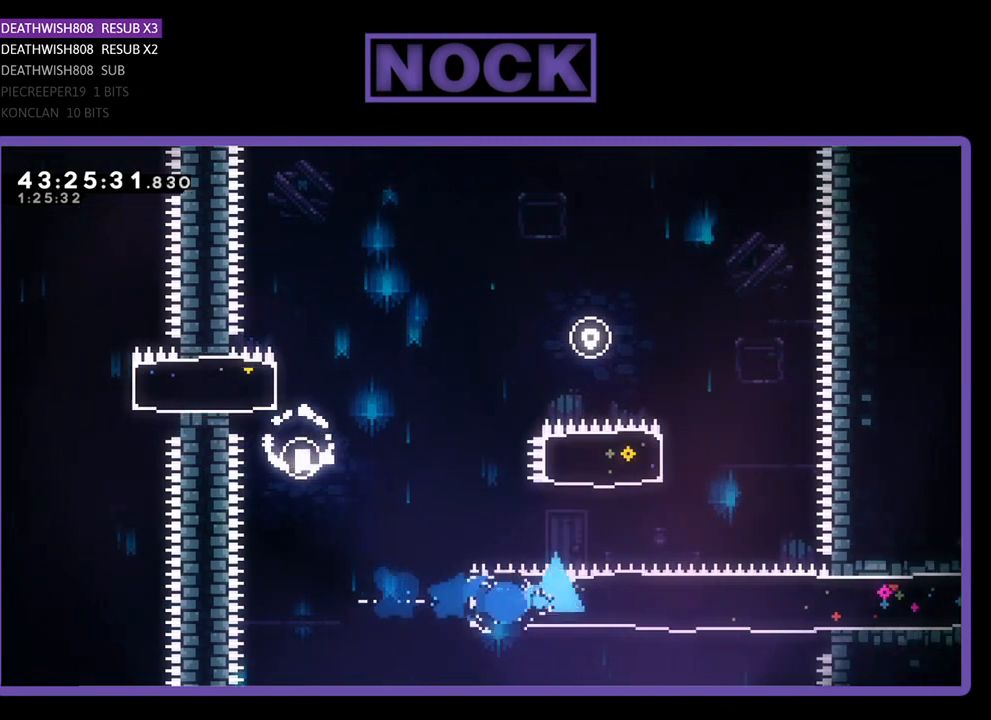
{"buttons": ["R2", "DPAD_RIGHT"], "left_stick": "center", "events": []}
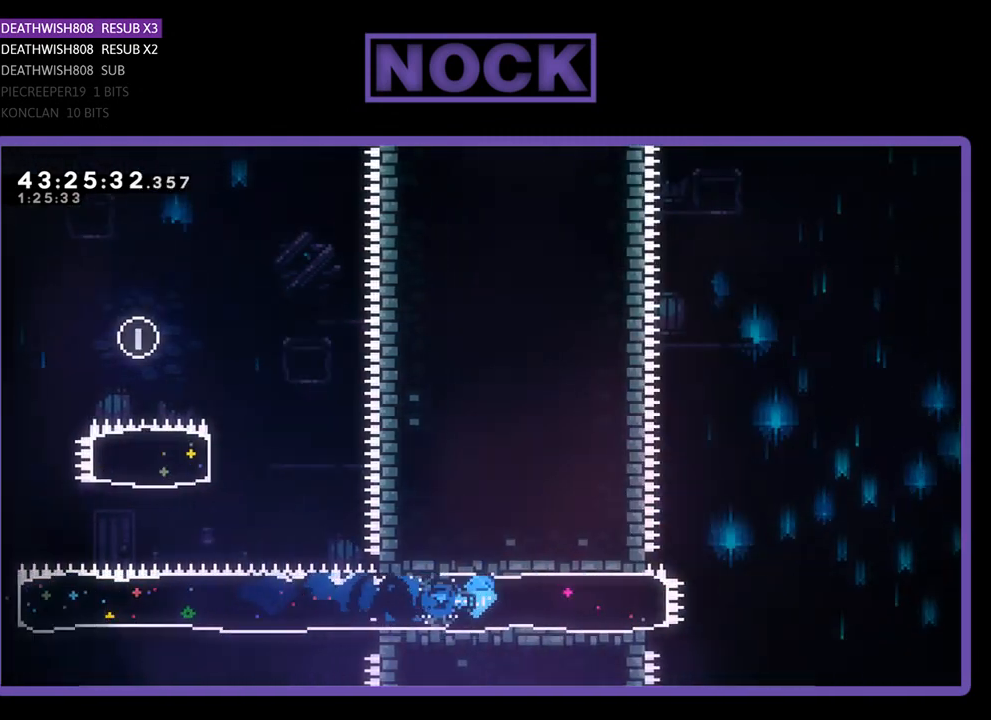
{"buttons": ["CROSS", "R2", "DPAD_RIGHT"], "left_stick": "center", "events": [[167, "CROSS", "down"]]}
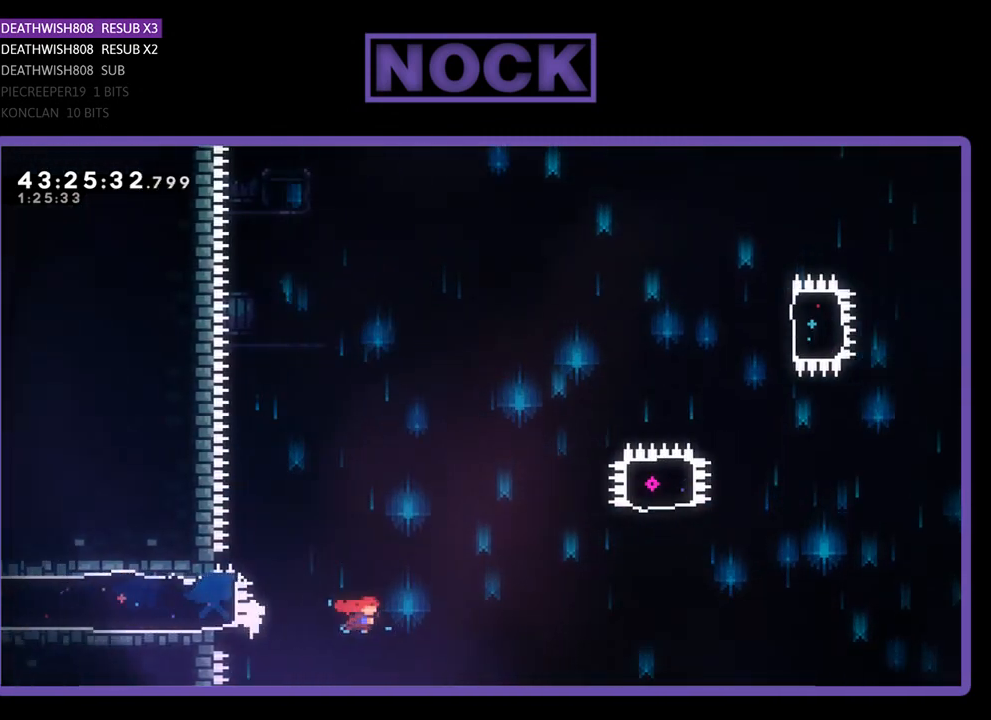
{"buttons": [], "left_stick": "center", "events": [[200, "DPAD_UP", "down"], [233, "CROSS", "up"], [300, "DPAD_RIGHT", "up"], [400, "DPAD_UP", "up"], [400, "R2", "up"]]}
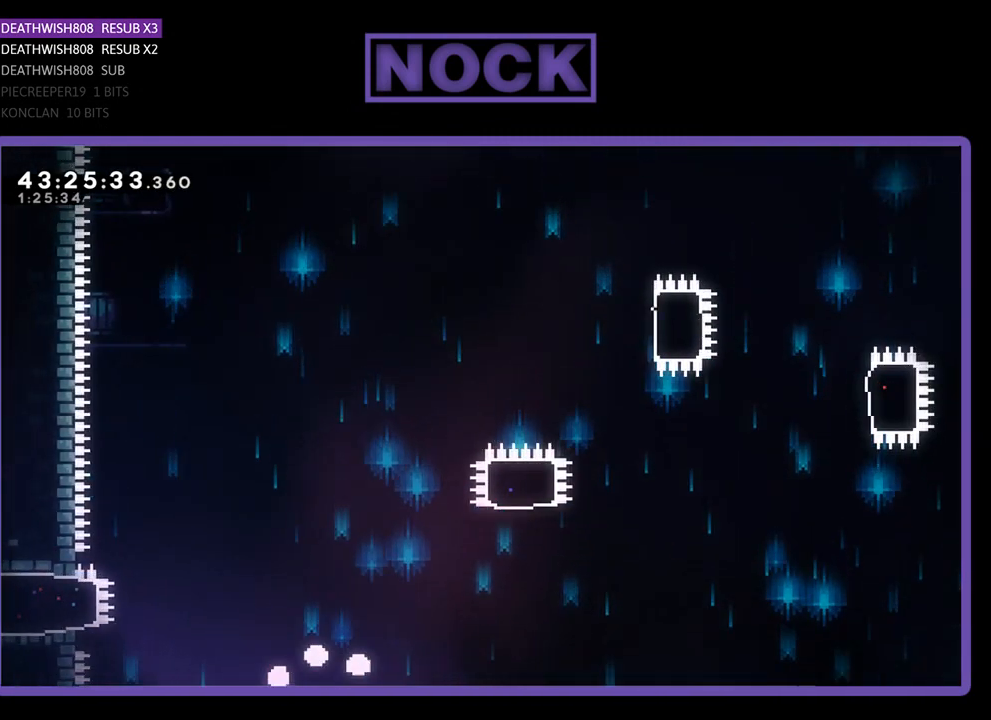
{"buttons": [], "left_stick": "center", "events": []}
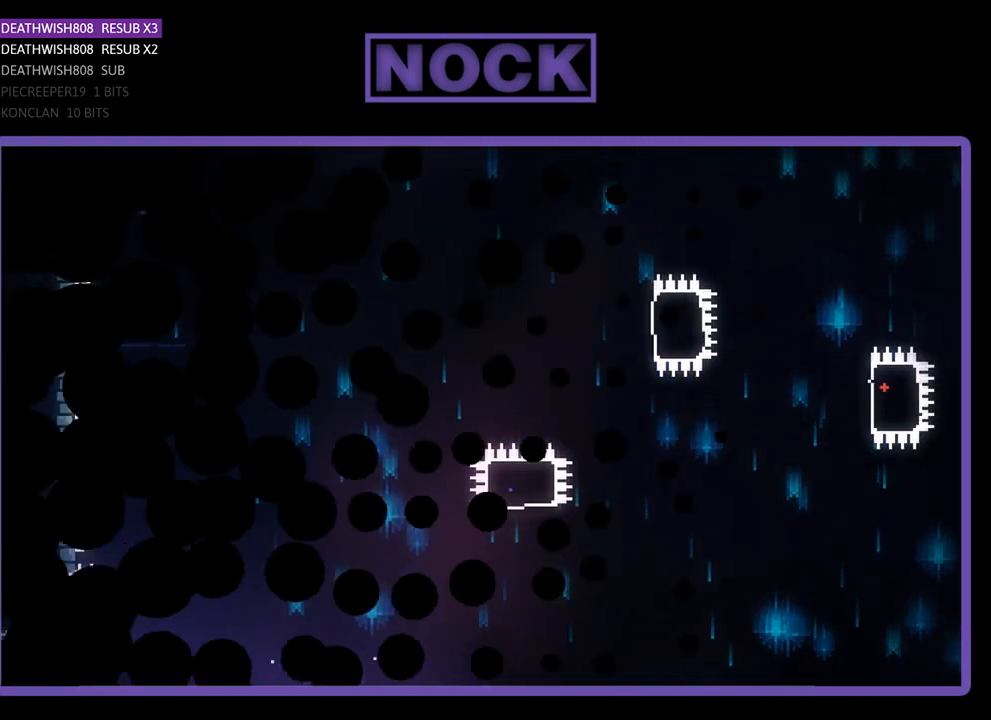
{"buttons": [], "left_stick": "center", "events": []}
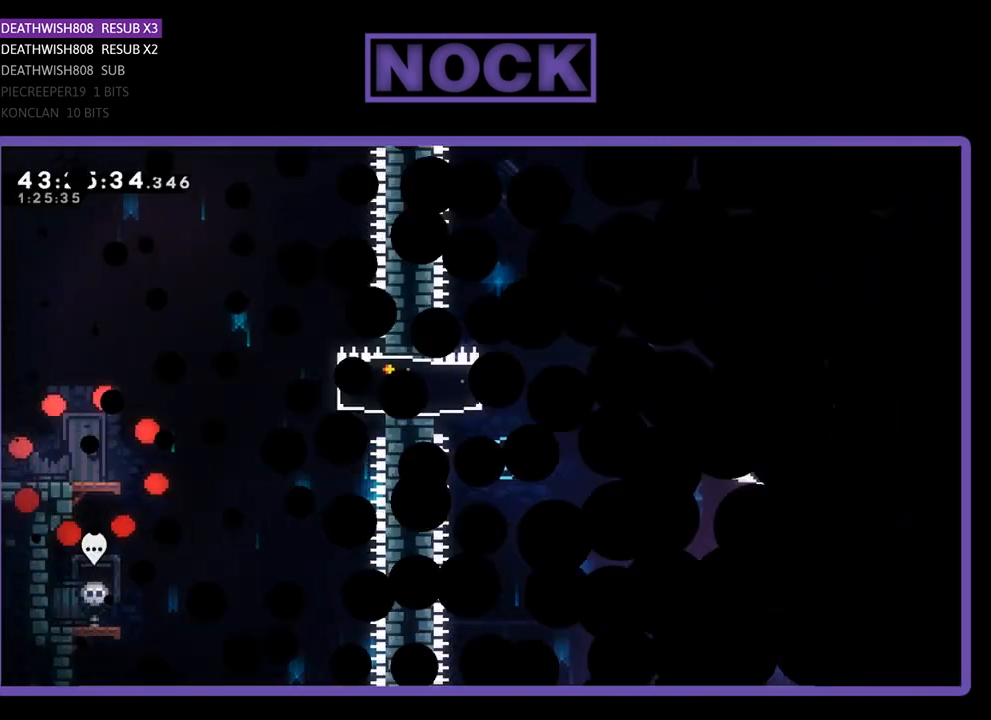
{"buttons": ["R2", "DPAD_RIGHT"], "left_stick": "center", "events": [[200, "R2", "down"], [400, "DPAD_RIGHT", "down"]]}
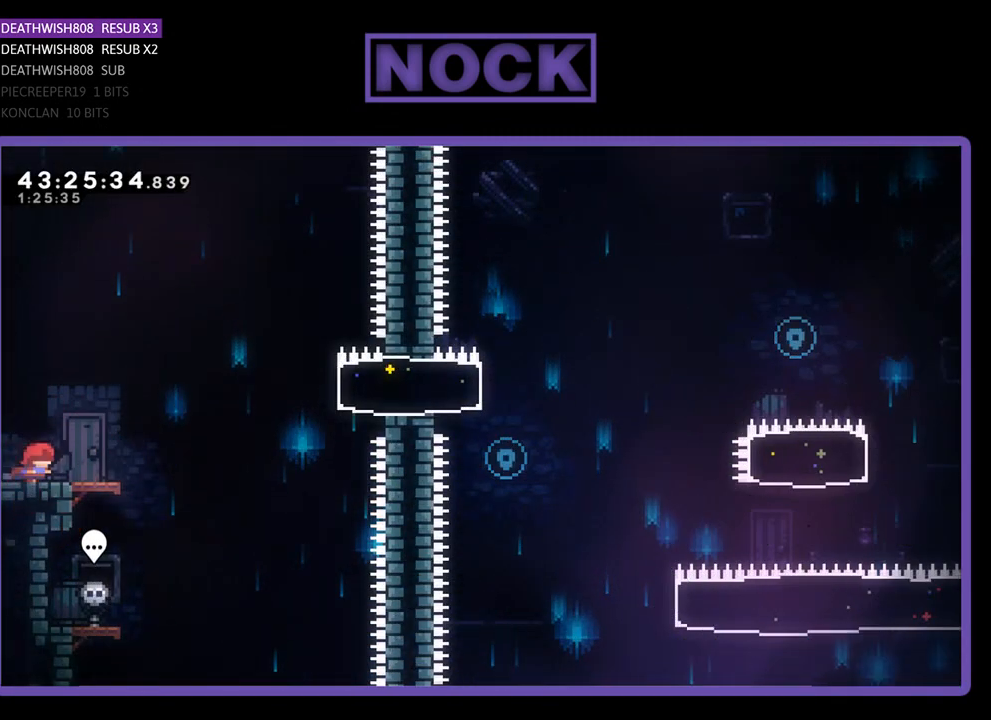
{"buttons": ["CROSS", "R2", "DPAD_RIGHT"], "left_stick": "center", "events": [[400, "CROSS", "down"]]}
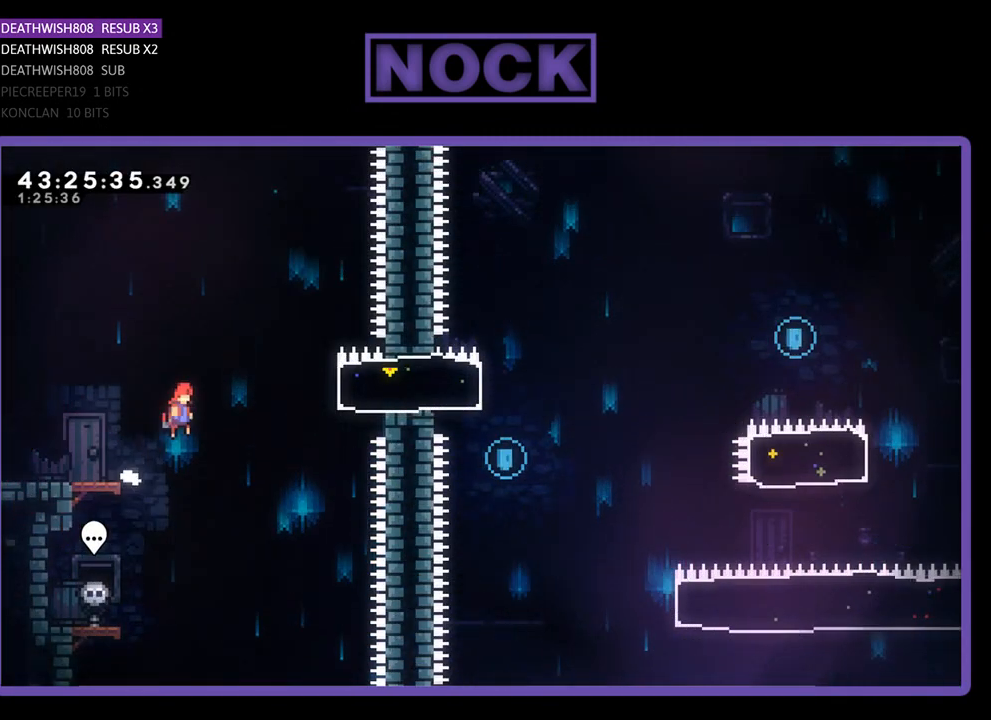
{"buttons": ["R2", "DPAD_RIGHT"], "left_stick": "center", "events": [[167, "CROSS", "up"], [267, "CIRCLE", "down"], [500, "CIRCLE", "up"]]}